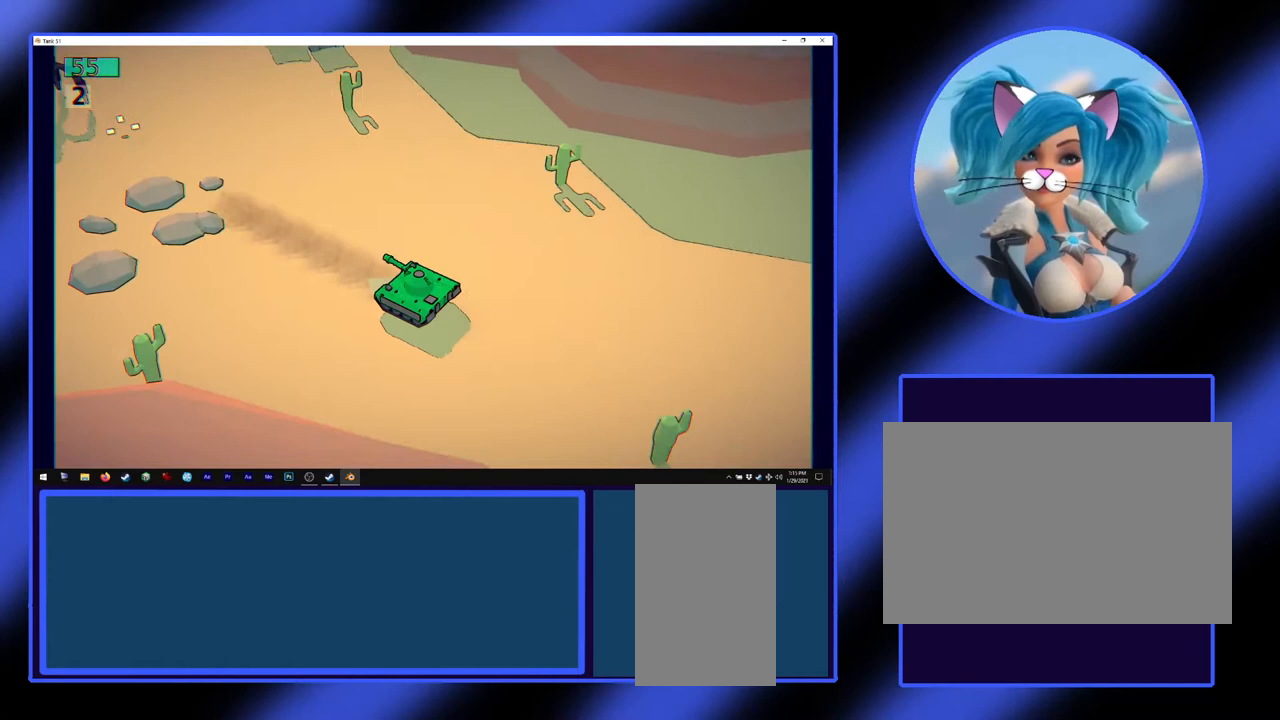
Gameplay with keyboard and mouse; each line is a JSON object with the keys and mouse buttons held at the frame after it. "events" lists presses ("down") and releases ("up") of "a", "alt", "ctrl", "d", "escape", "return", "s", "shift", "space", "tab", "w", "mouse_left", "mouse_wheel", "mouse_right", "mouse_mb4" and "mouse_mb5" between this image and that frame as [ms after this image, input, new state], when the widget could be followed in between. "mouse_left", "mouse_wheel", "mouse_right", "mouse_mb4", "mouse_mb5" = the "left", "wheel", "right", "mb4", "mb5" buttons of the "mouse" list. No other keys are recorded. "wheel" means that the mouse wheel is clicked or scrolled. Not read: mouse_move.
{"keys": [], "mouse": ["left"], "events": [[467, "mouse_left", "down"]]}
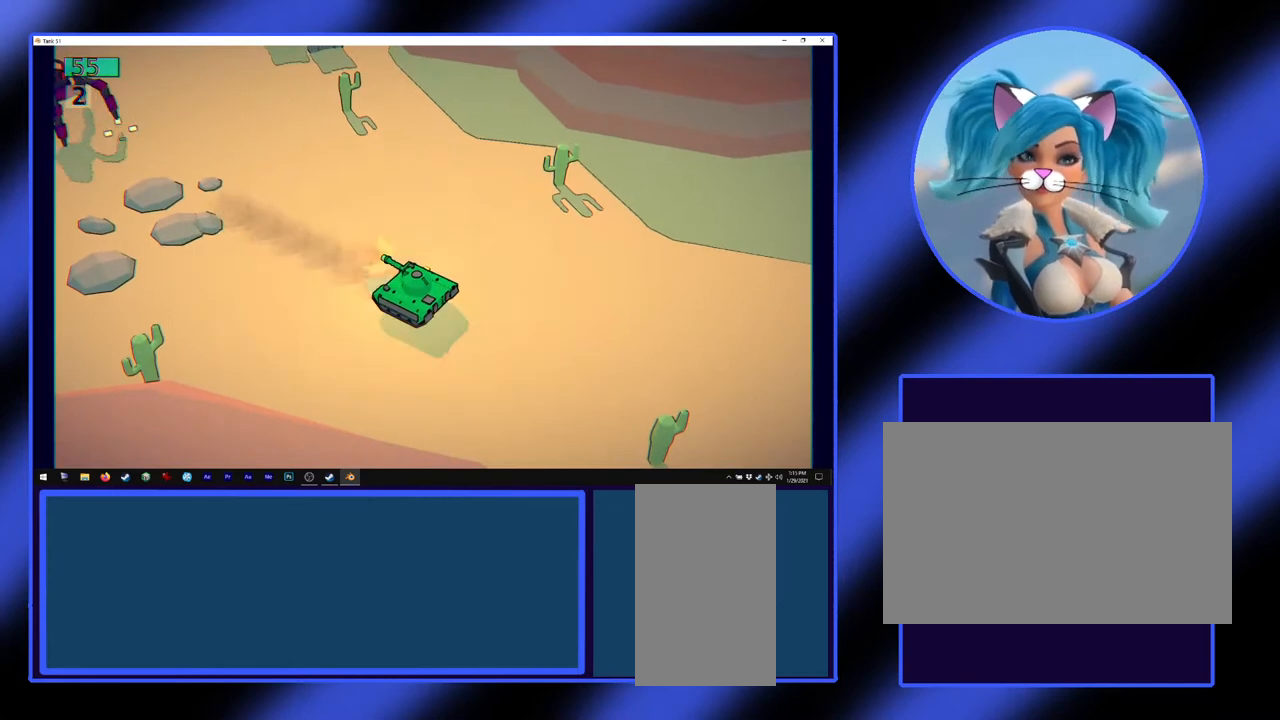
{"keys": [], "mouse": ["left"], "events": []}
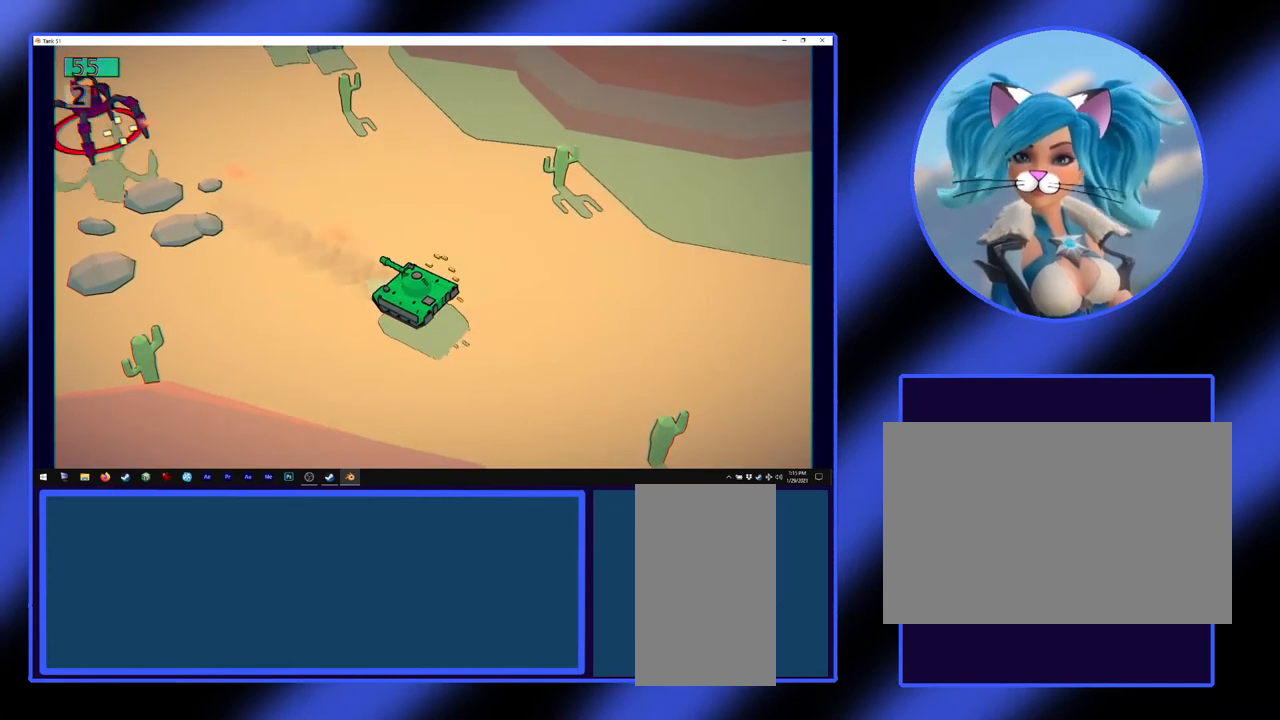
{"keys": [], "mouse": [], "events": [[333, "mouse_left", "up"]]}
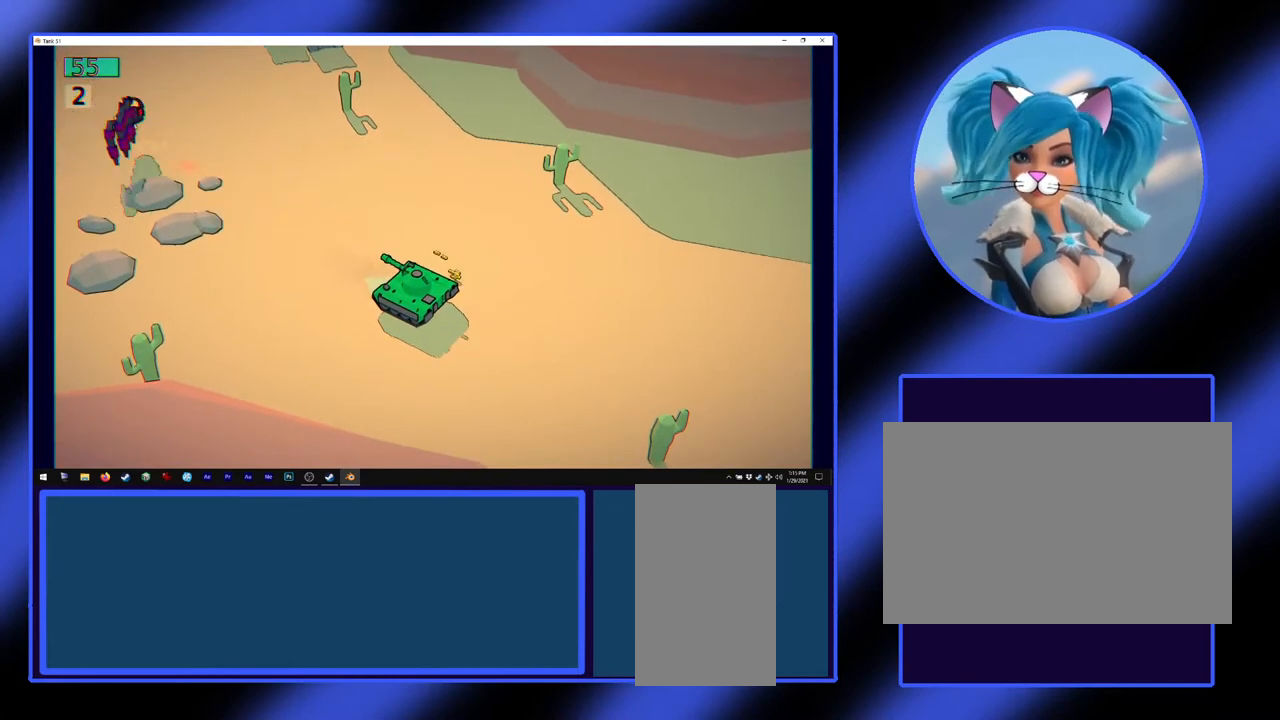
{"keys": ["w"], "mouse": [], "events": [[367, "w", "down"]]}
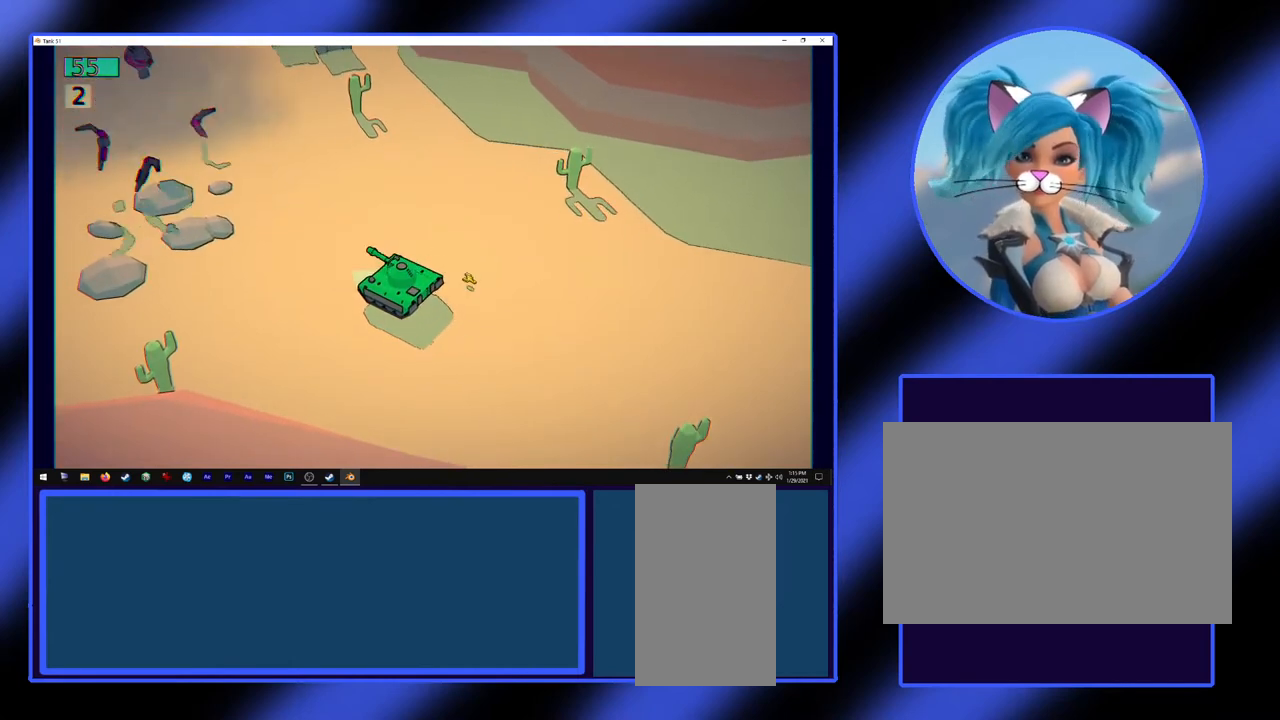
{"keys": ["a", "w"], "mouse": [], "events": [[467, "a", "down"]]}
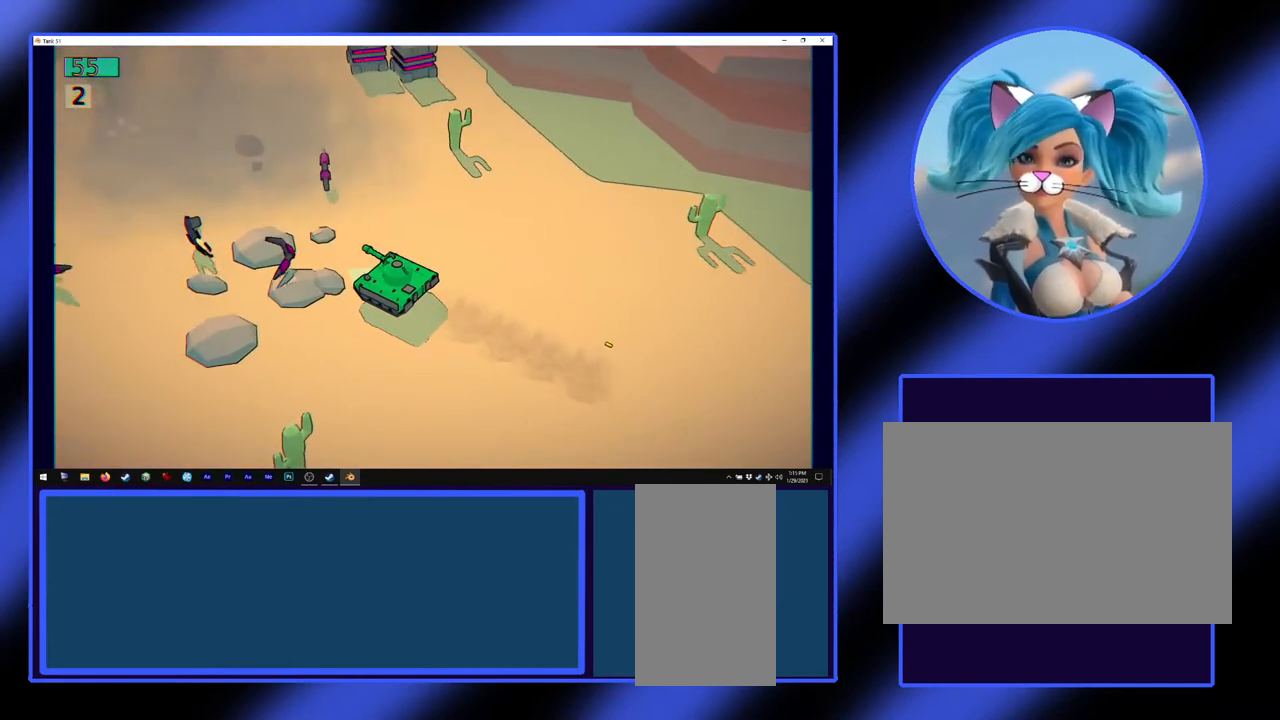
{"keys": ["w"], "mouse": [], "events": [[100, "a", "up"]]}
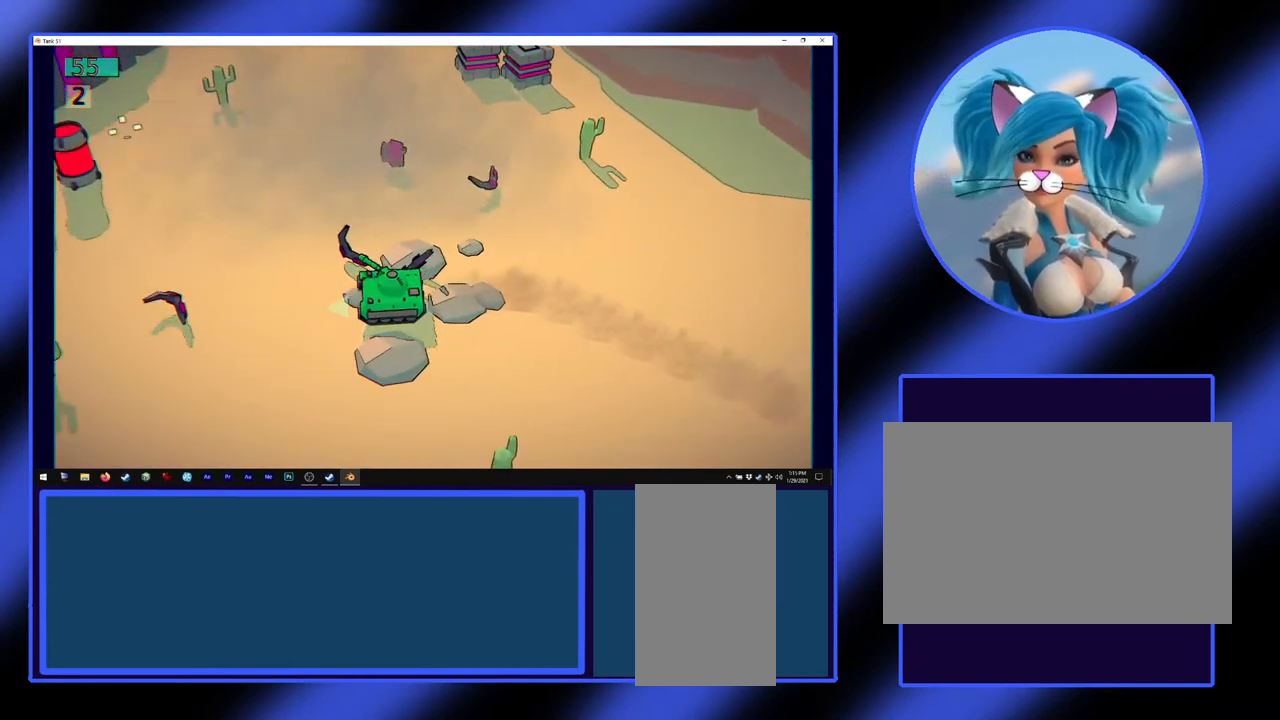
{"keys": [], "mouse": [], "events": [[300, "w", "up"]]}
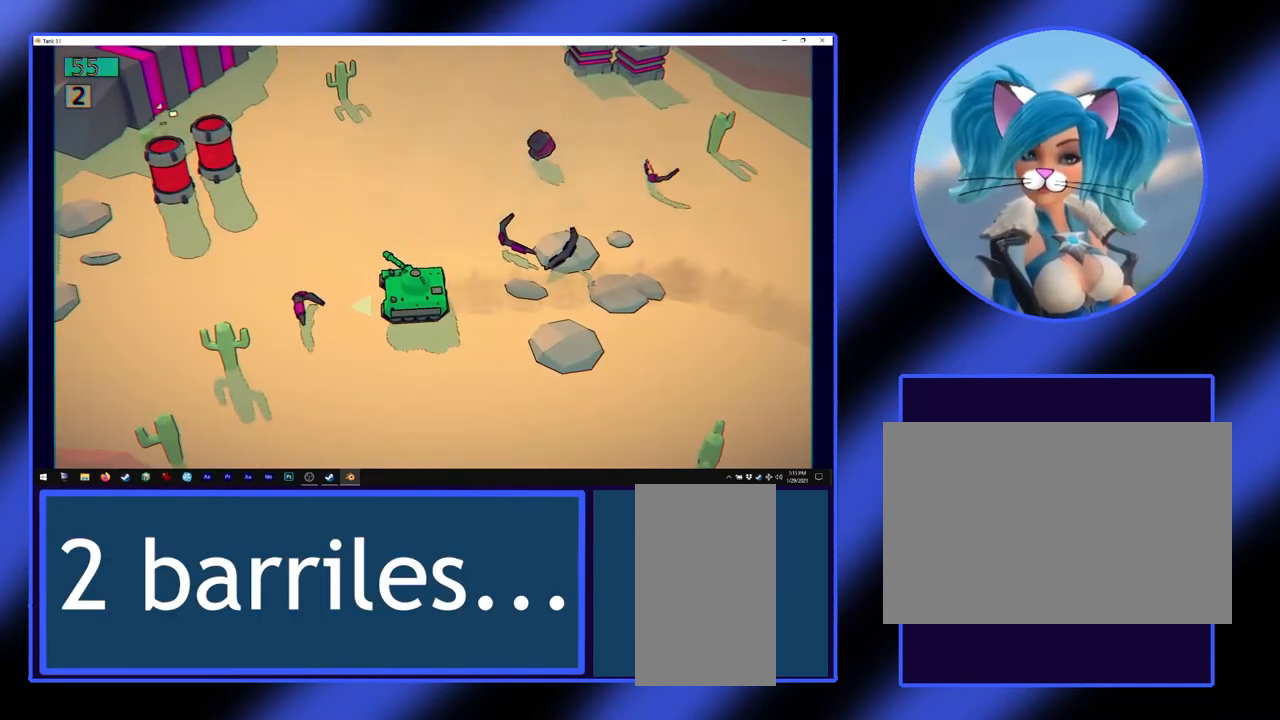
{"keys": [], "mouse": [], "events": []}
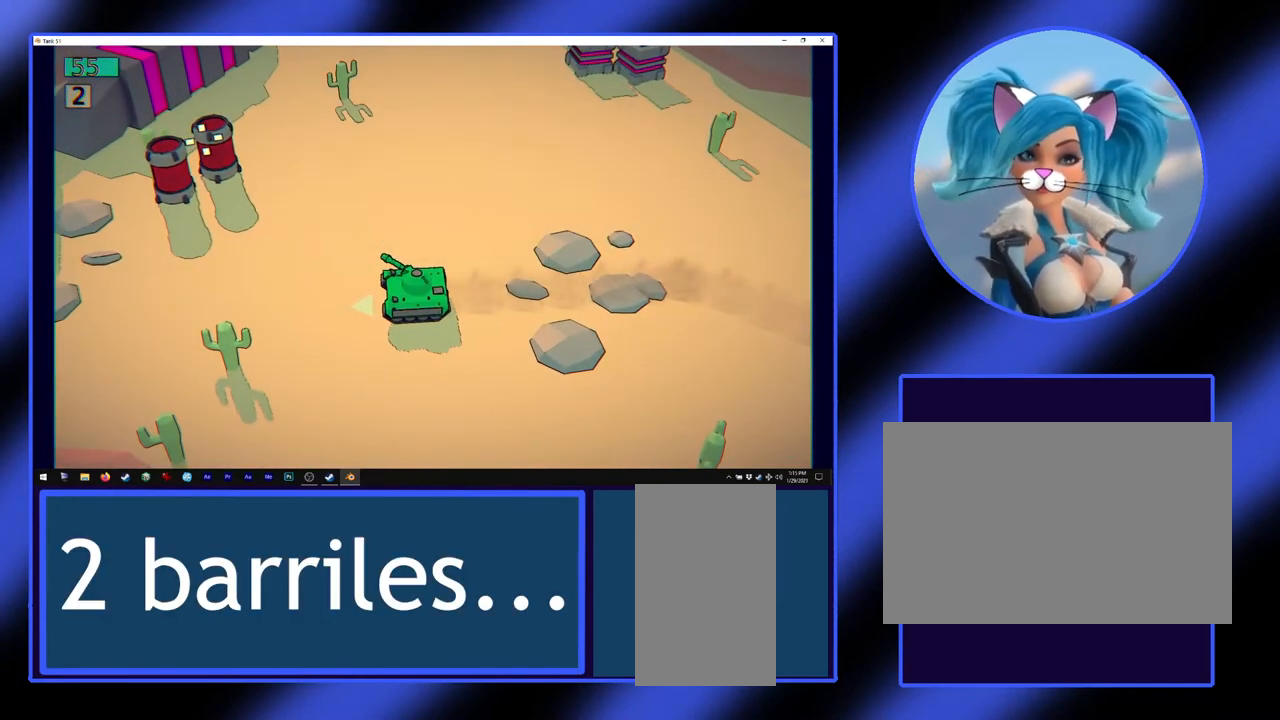
{"keys": [], "mouse": ["left"], "events": [[133, "mouse_left", "down"]]}
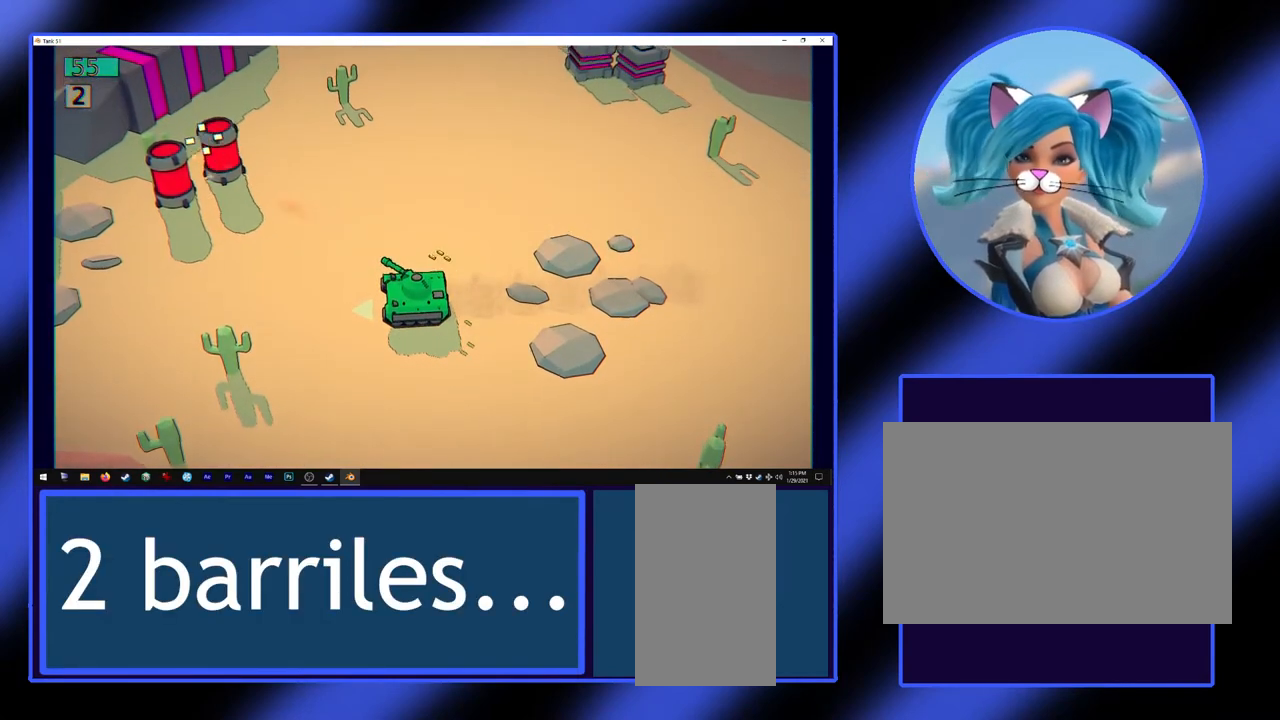
{"keys": [], "mouse": [], "events": [[100, "mouse_left", "up"]]}
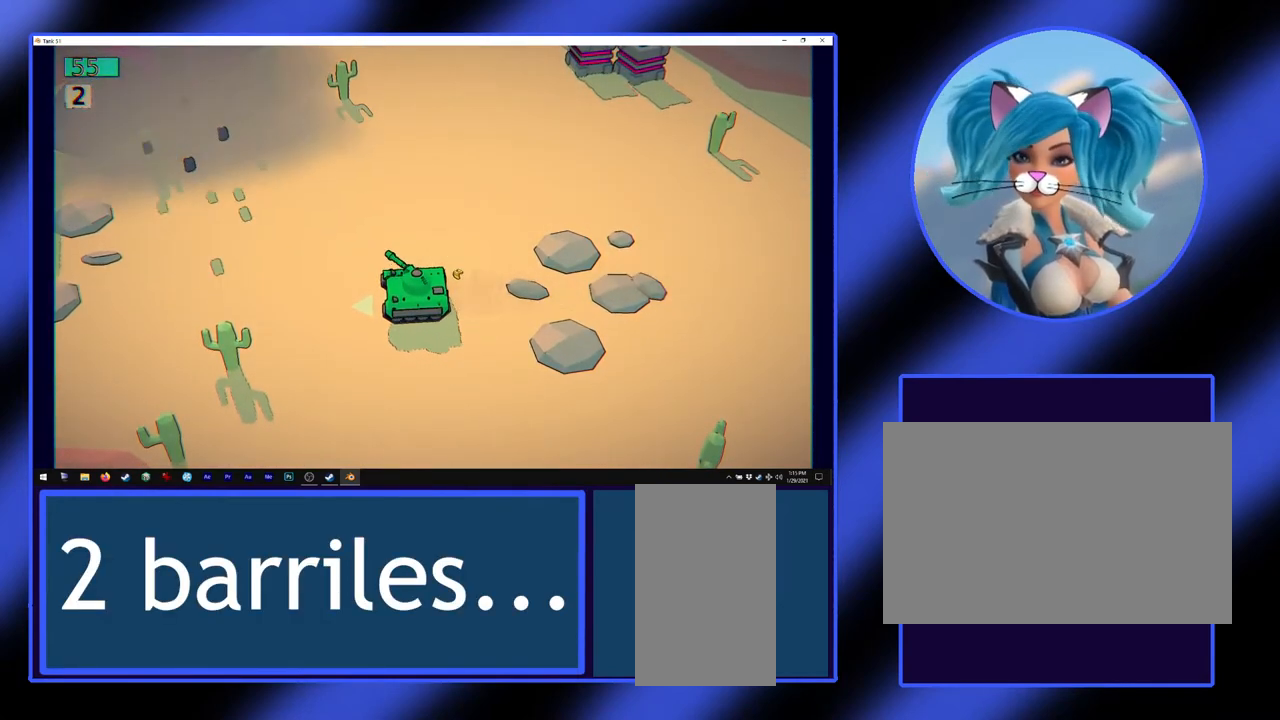
{"keys": ["w"], "mouse": [], "events": [[333, "w", "down"]]}
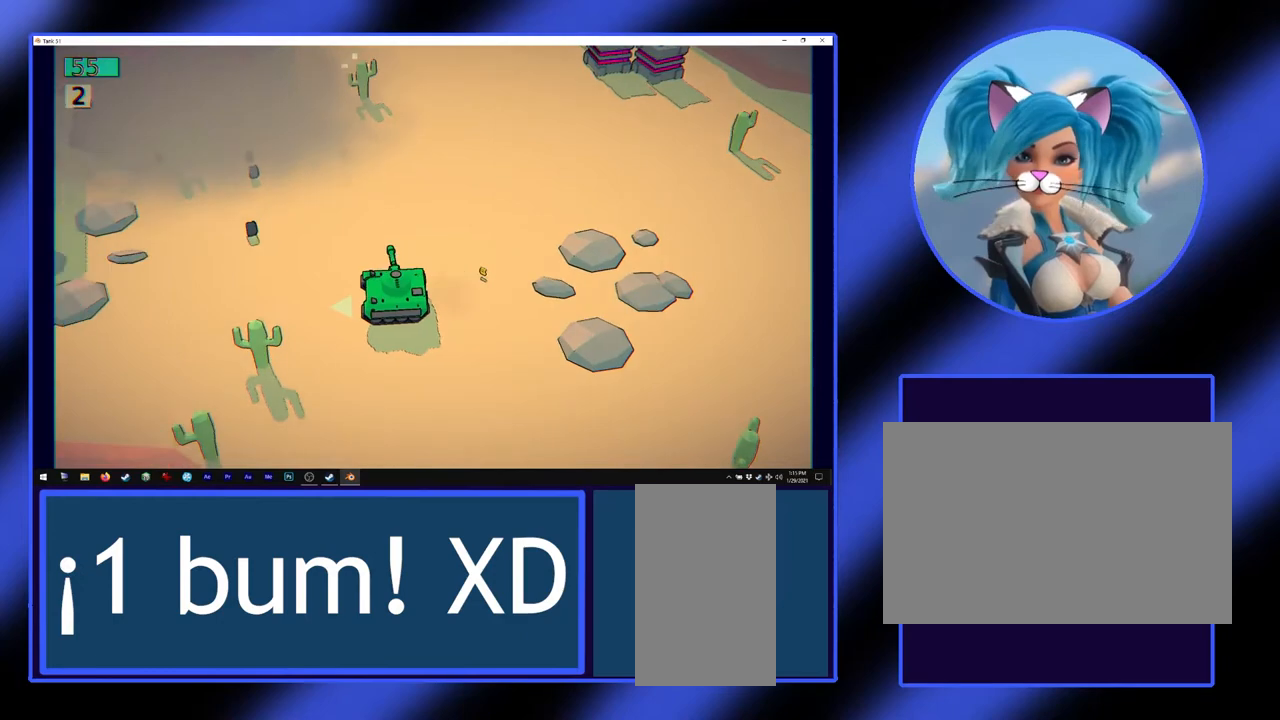
{"keys": [], "mouse": [], "events": [[233, "w", "up"], [300, "d", "down"], [500, "d", "up"]]}
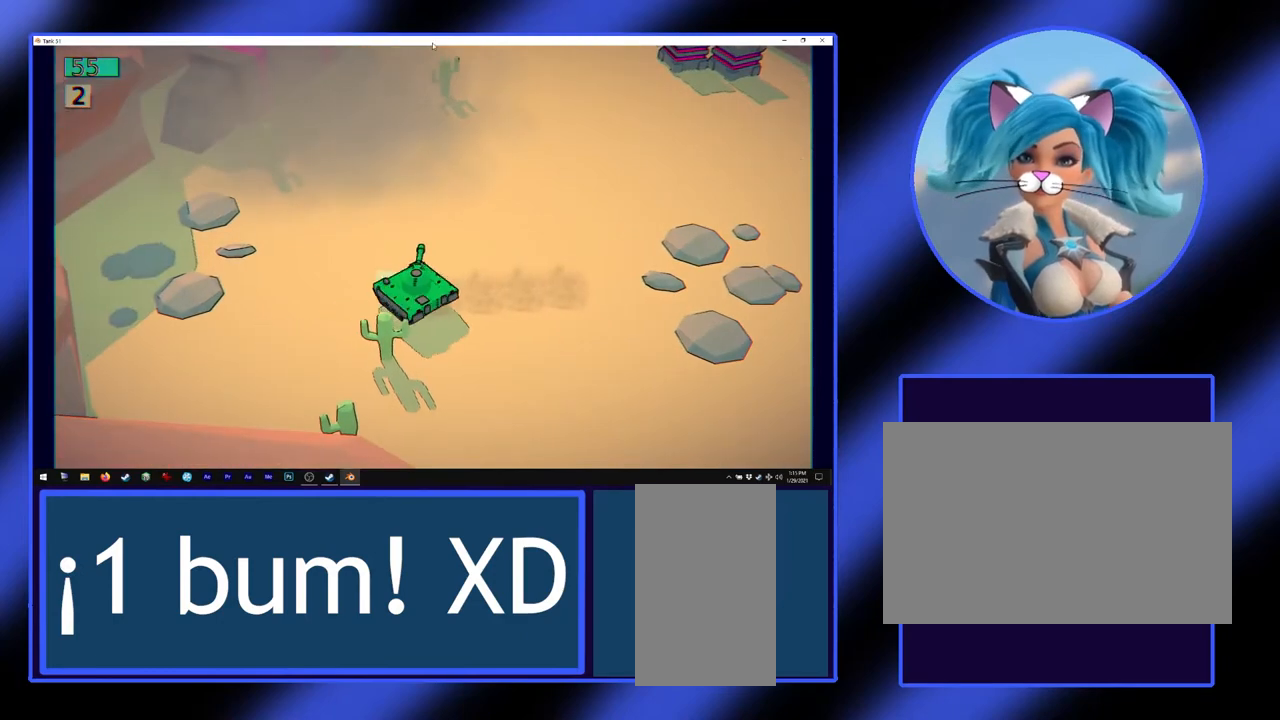
{"keys": ["d"], "mouse": [], "events": [[333, "d", "down"]]}
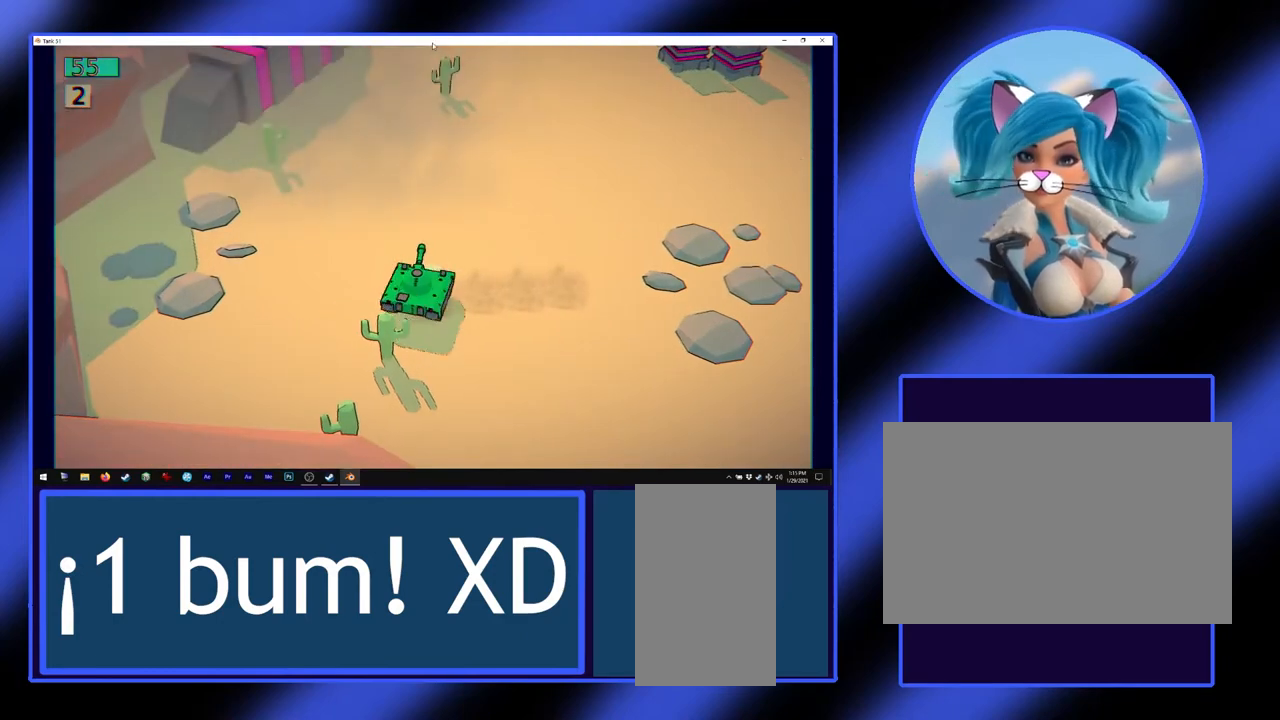
{"keys": ["w"], "mouse": [], "events": [[33, "d", "up"], [100, "w", "down"]]}
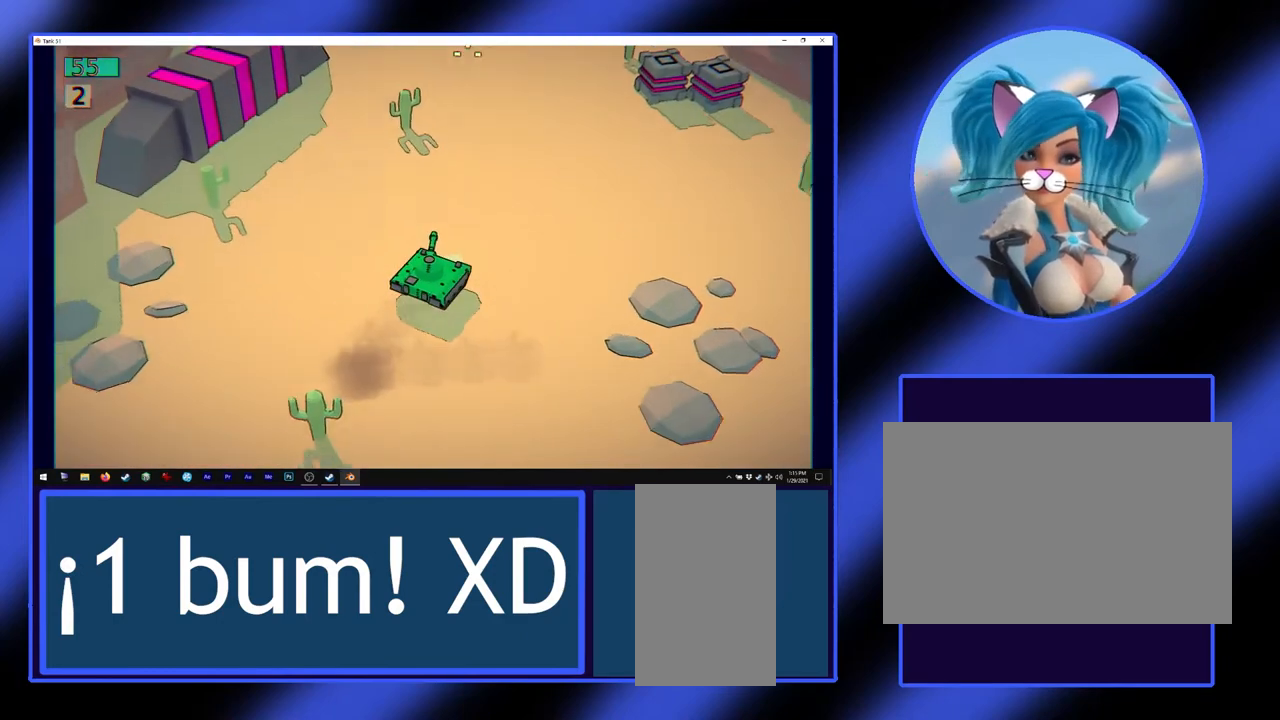
{"keys": ["w"], "mouse": [], "events": [[400, "a", "down"], [500, "a", "up"]]}
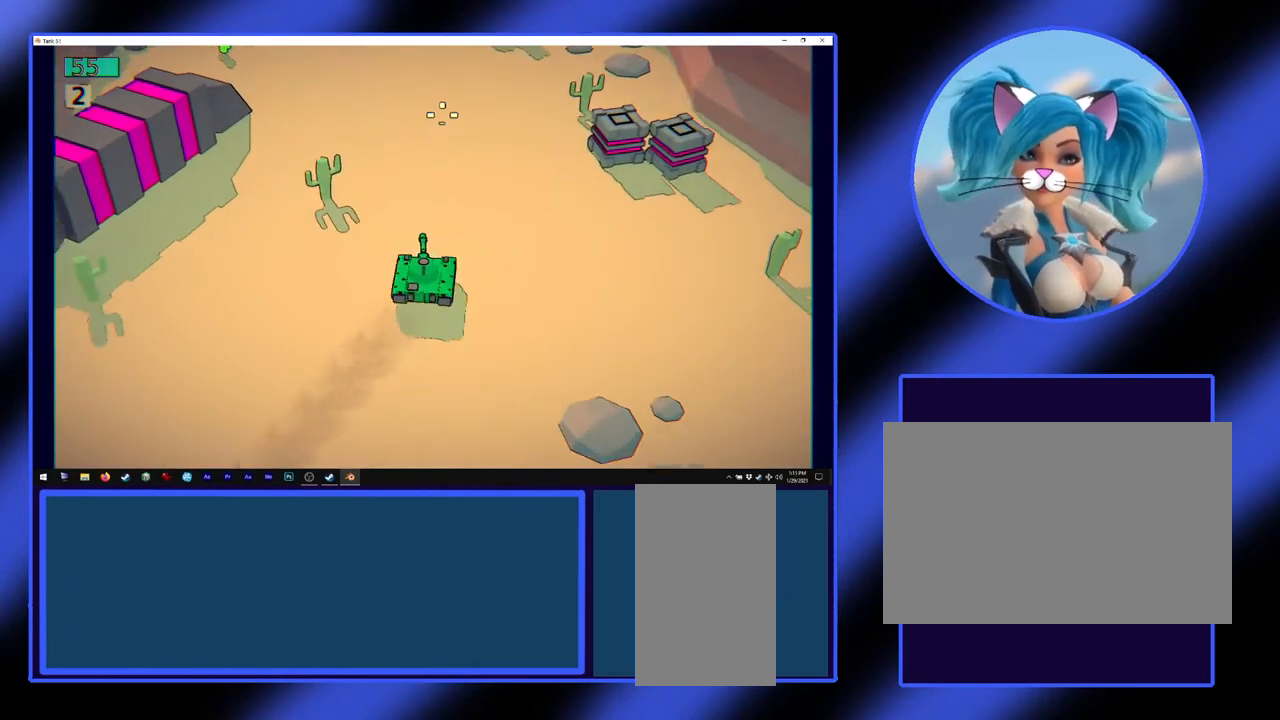
{"keys": ["s"], "mouse": [], "events": [[267, "w", "up"], [400, "s", "down"]]}
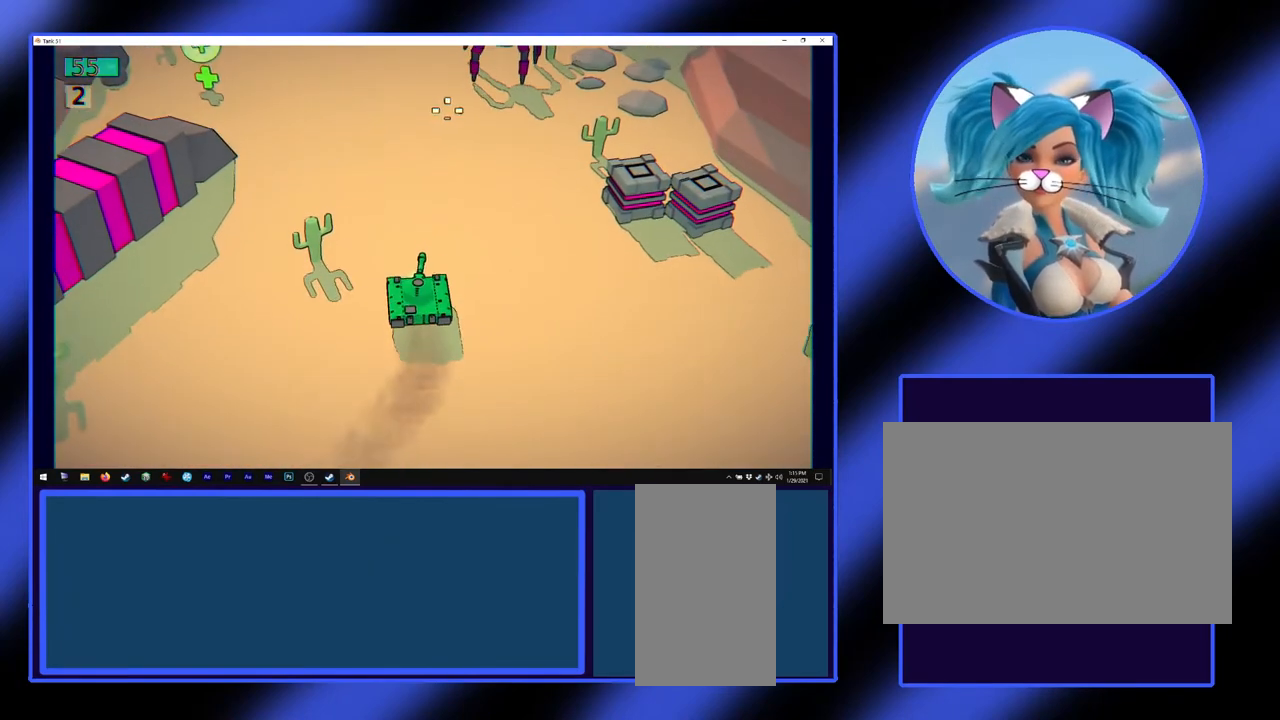
{"keys": [], "mouse": [], "events": [[333, "s", "up"]]}
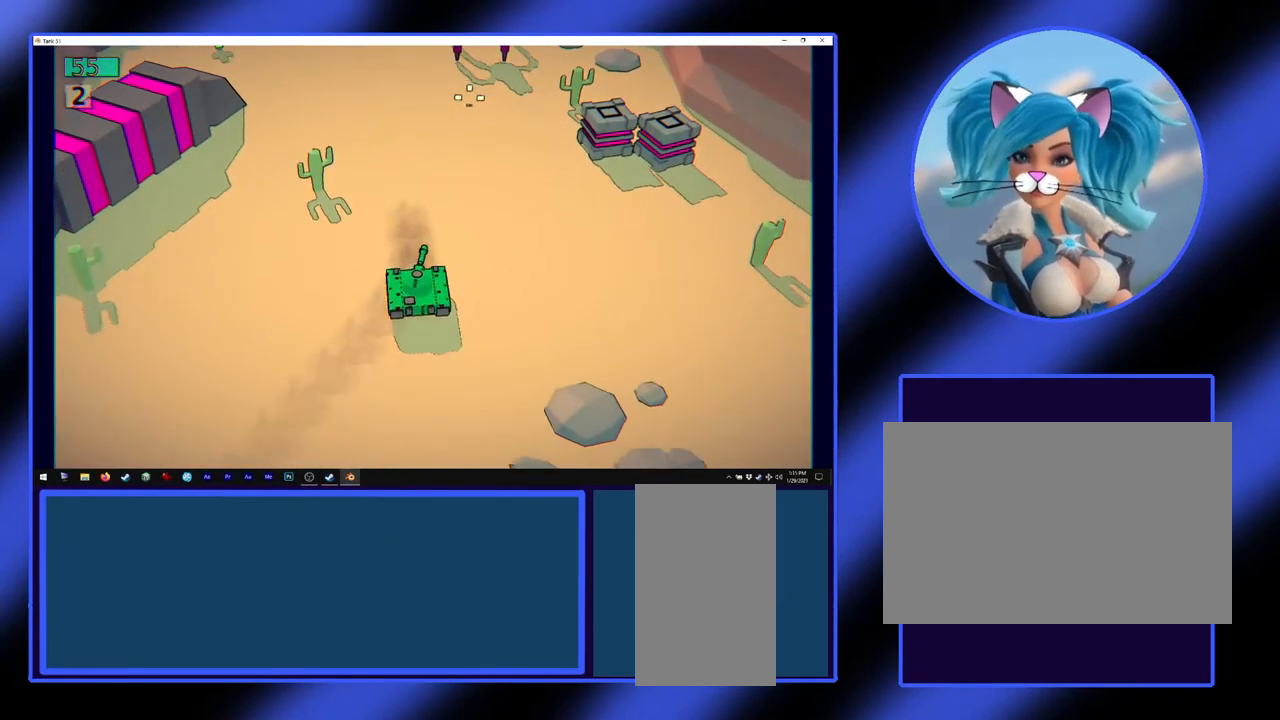
{"keys": ["s"], "mouse": ["left"], "events": [[67, "w", "down"], [200, "w", "up"], [333, "mouse_left", "down"], [400, "s", "down"]]}
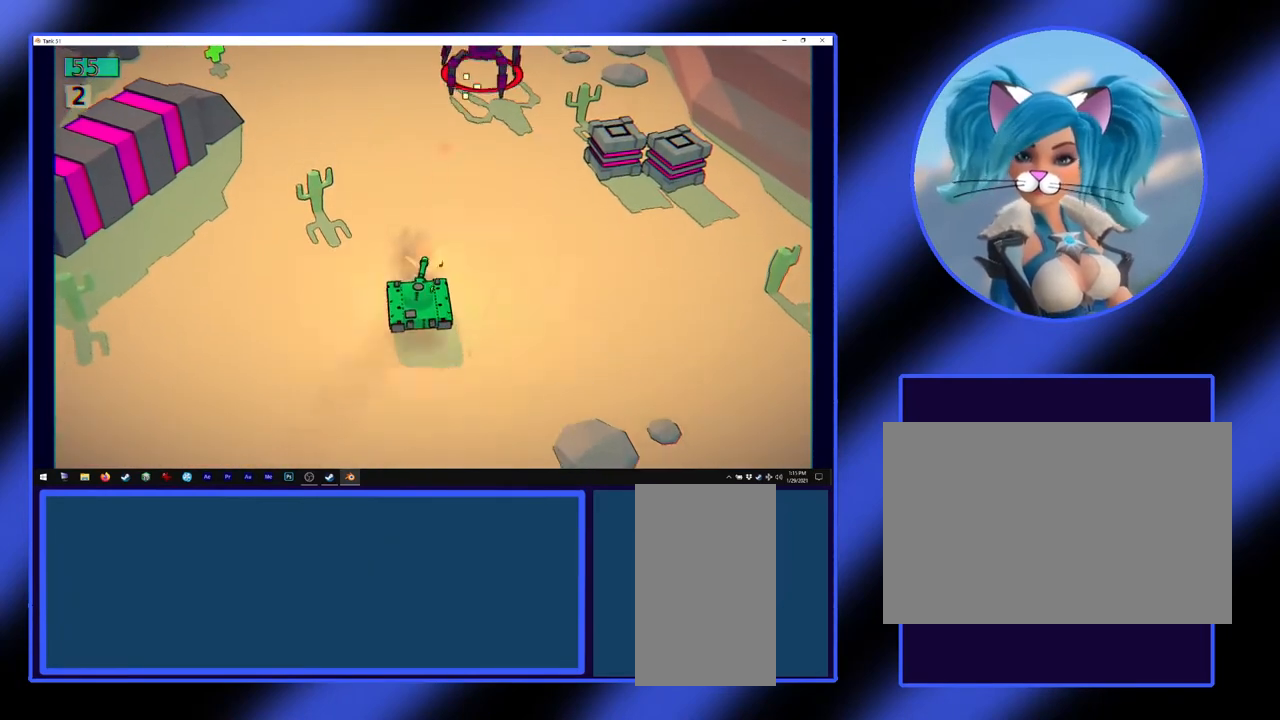
{"keys": [], "mouse": [], "events": [[300, "s", "up"], [467, "mouse_left", "up"]]}
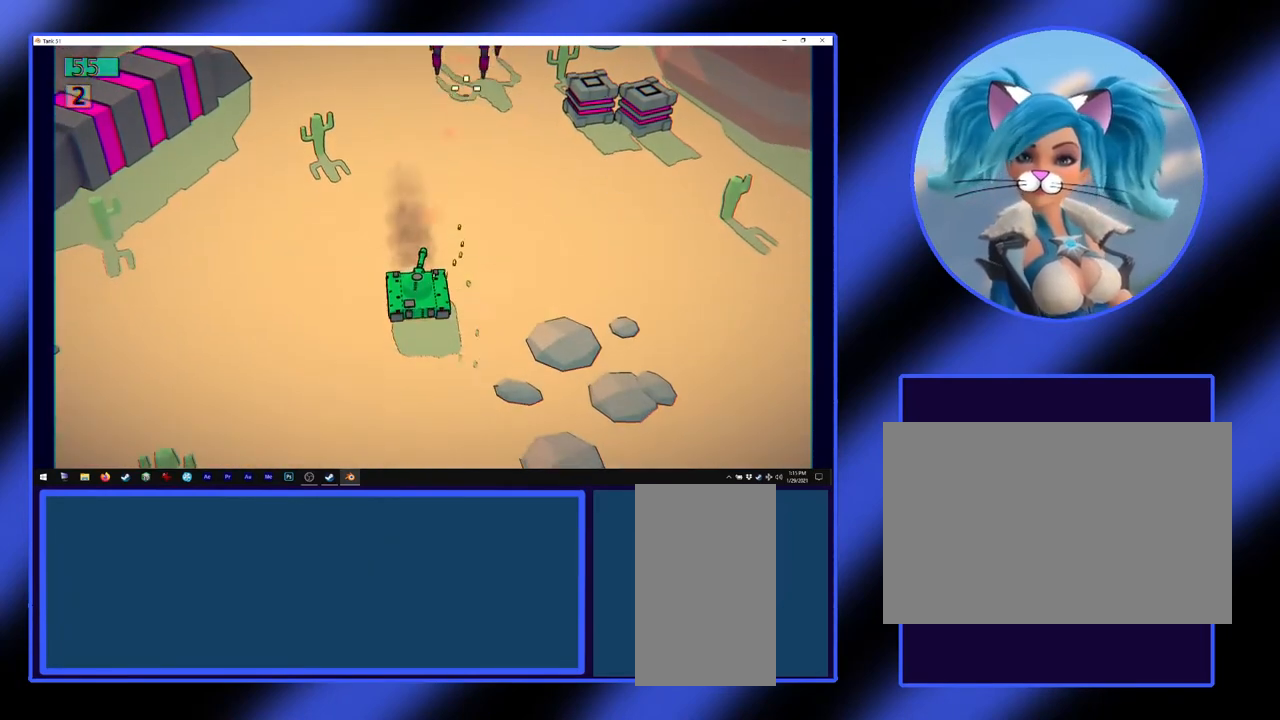
{"keys": [], "mouse": ["left"], "events": [[500, "mouse_left", "down"]]}
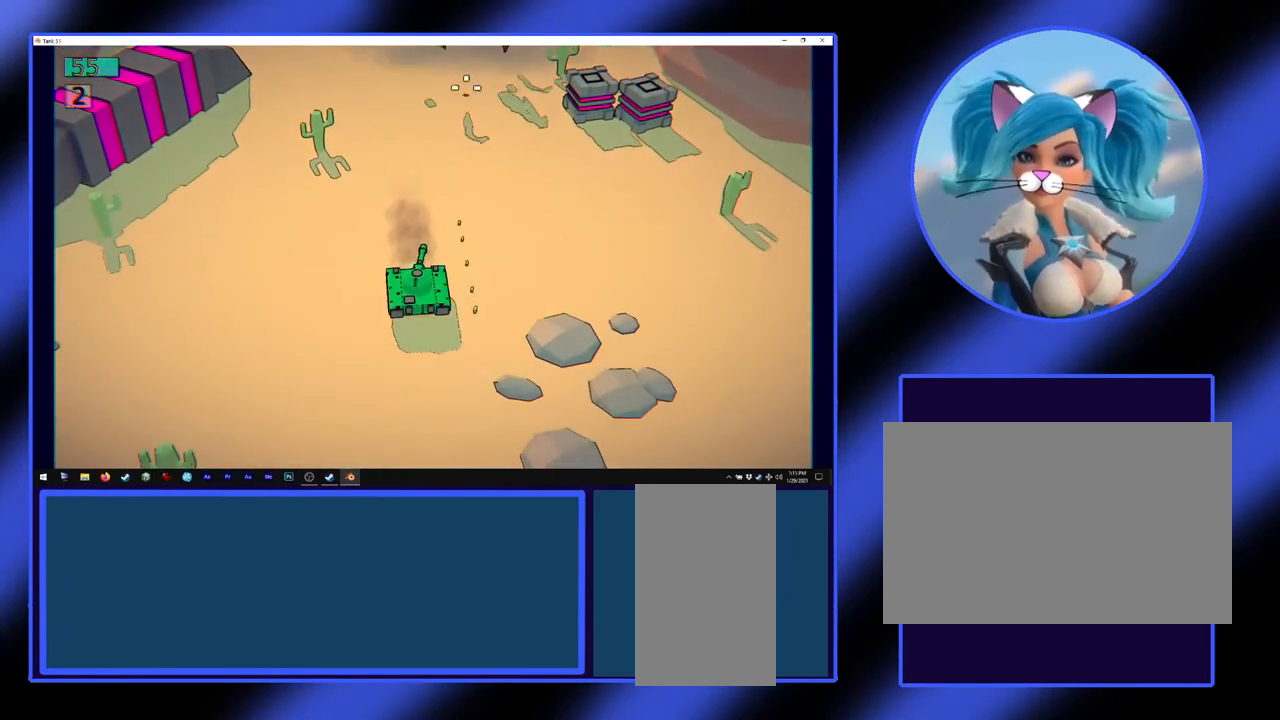
{"keys": ["w"], "mouse": [], "events": [[33, "w", "down"], [67, "mouse_left", "up"]]}
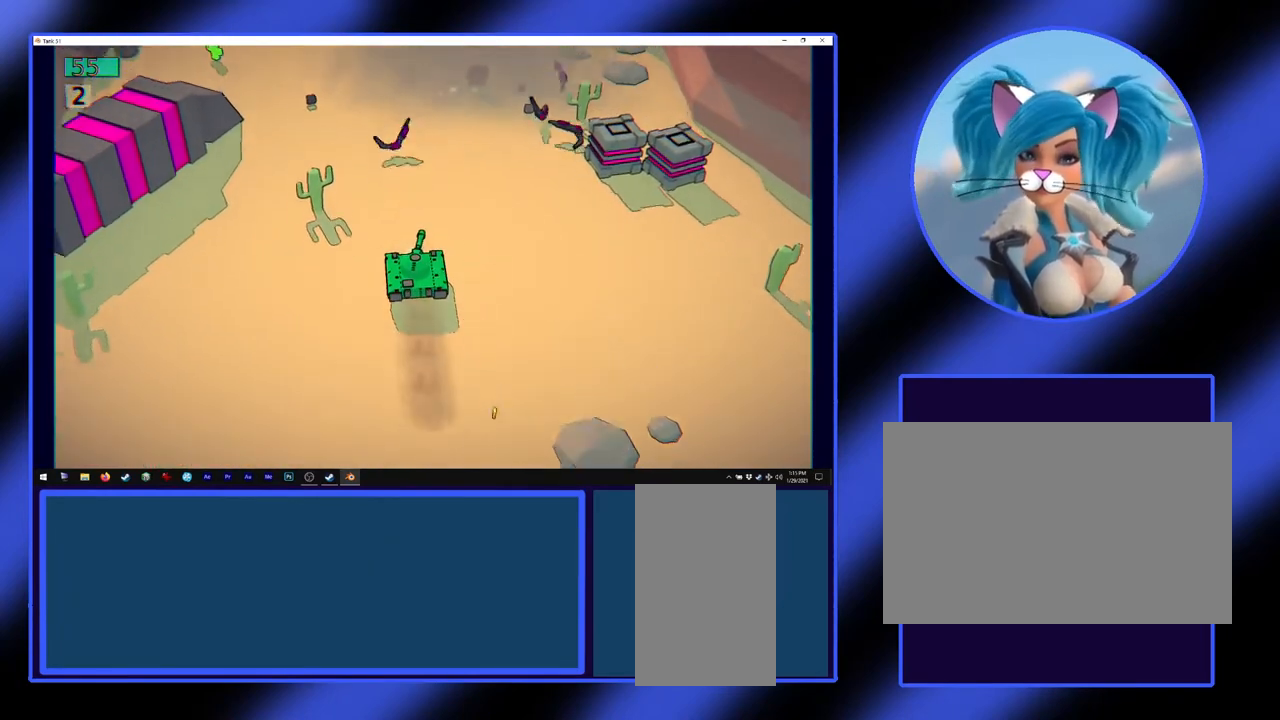
{"keys": ["w"], "mouse": [], "events": [[267, "a", "down"], [467, "a", "up"]]}
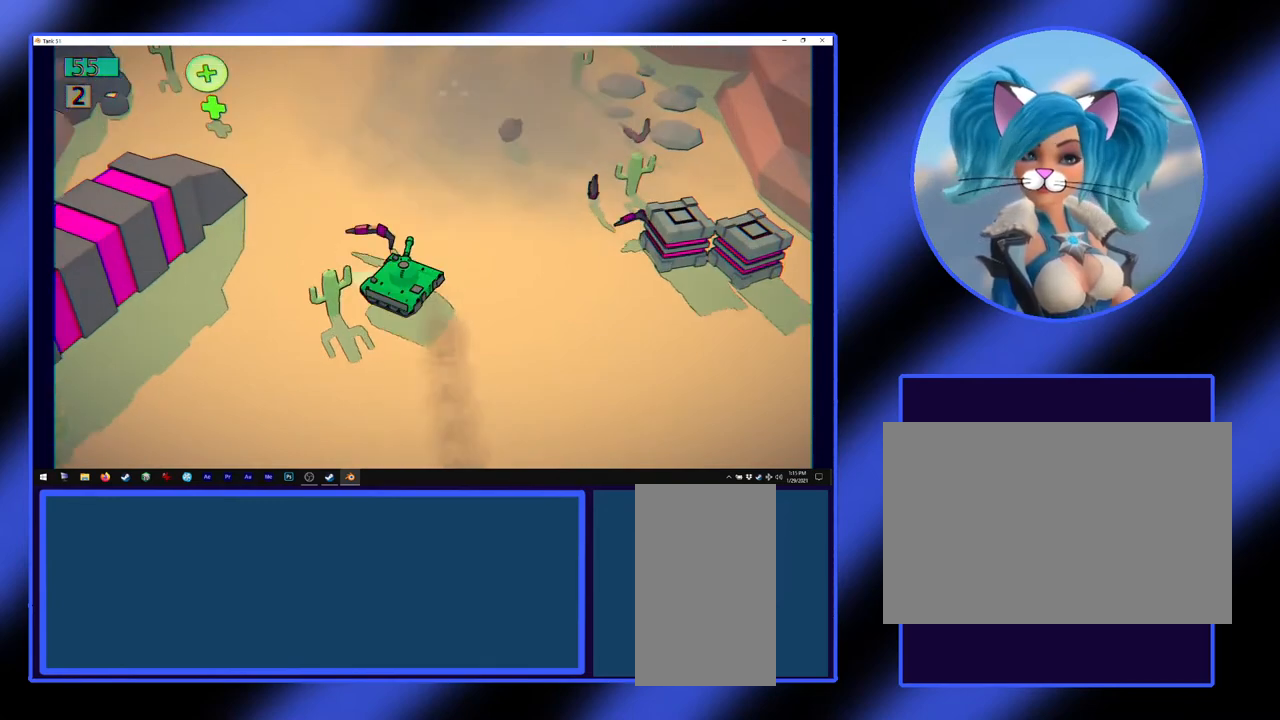
{"keys": ["w"], "mouse": [], "events": [[267, "d", "down"], [400, "d", "up"]]}
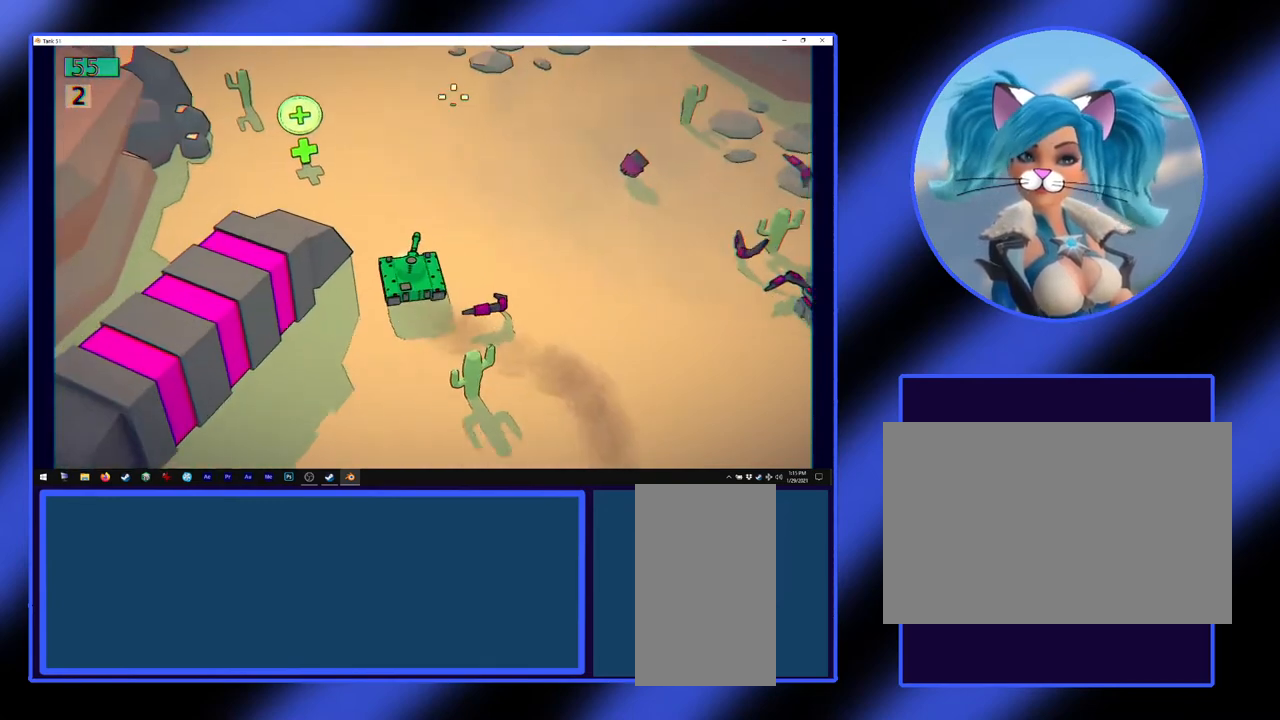
{"keys": ["w"], "mouse": [], "events": [[267, "a", "down"], [400, "a", "up"]]}
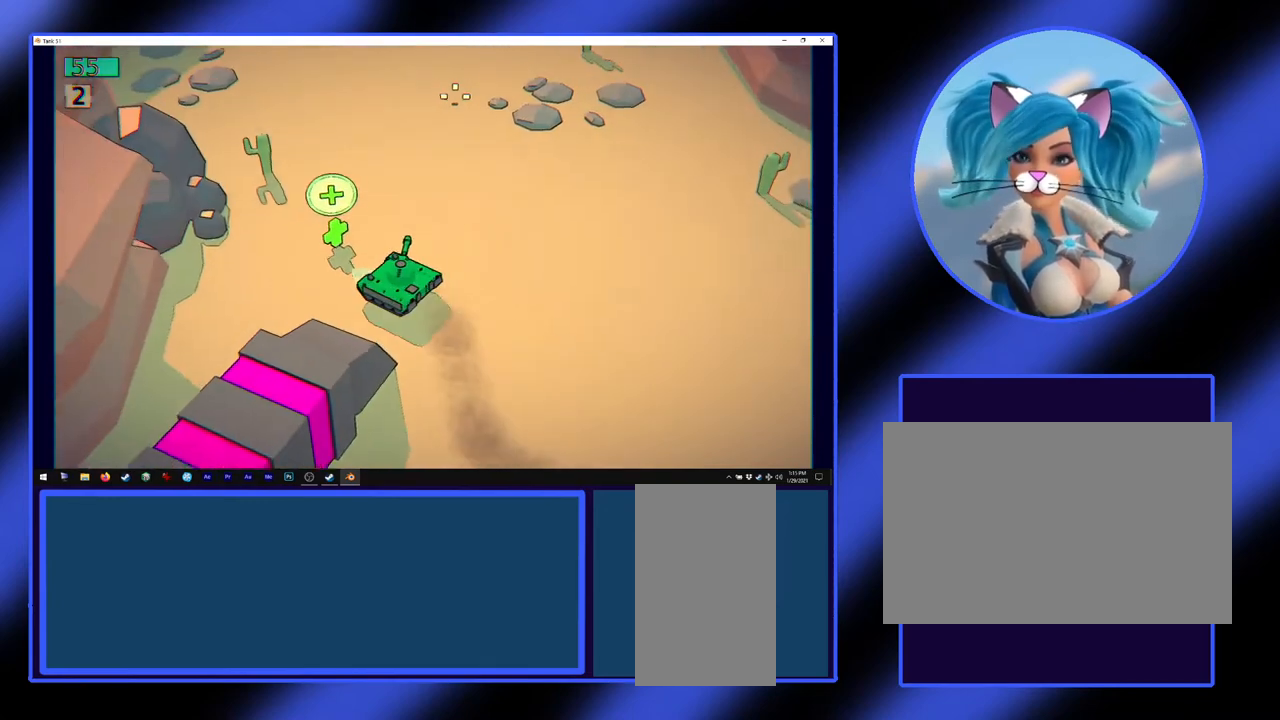
{"keys": [], "mouse": [], "events": [[167, "d", "down"], [300, "w", "up"], [467, "d", "up"]]}
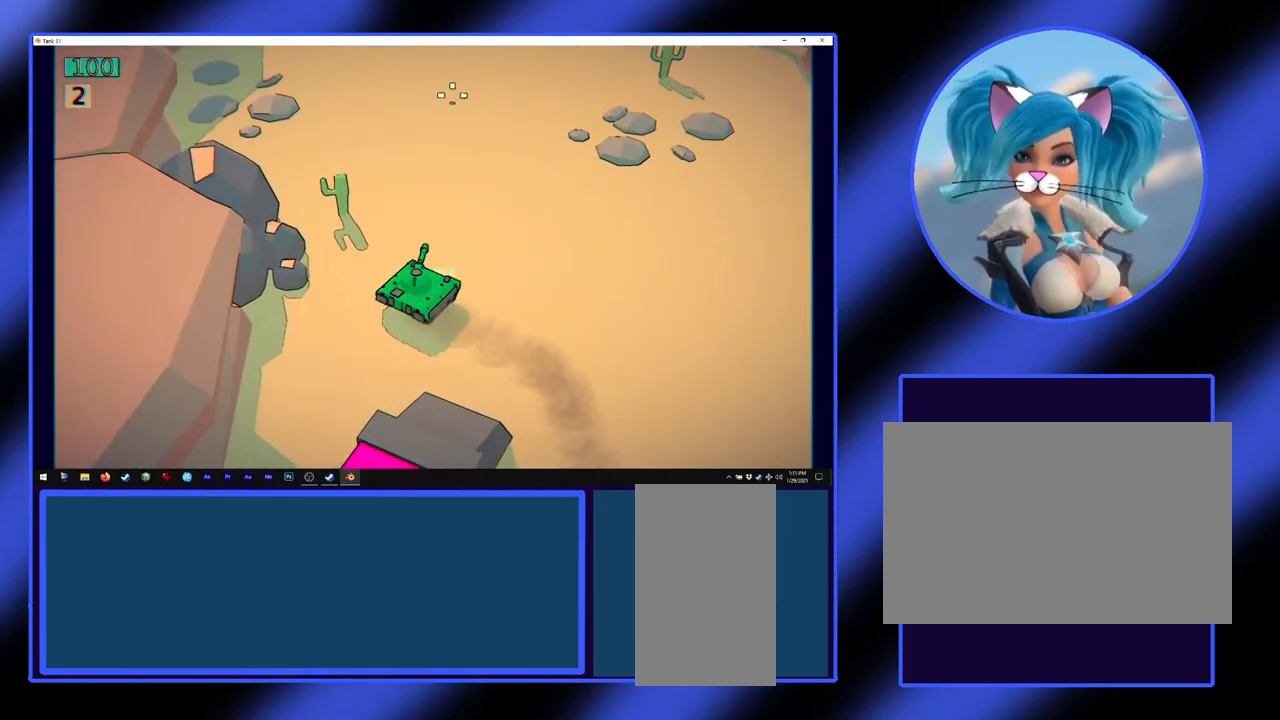
{"keys": ["d", "w"], "mouse": [], "events": [[167, "w", "down"], [467, "d", "down"]]}
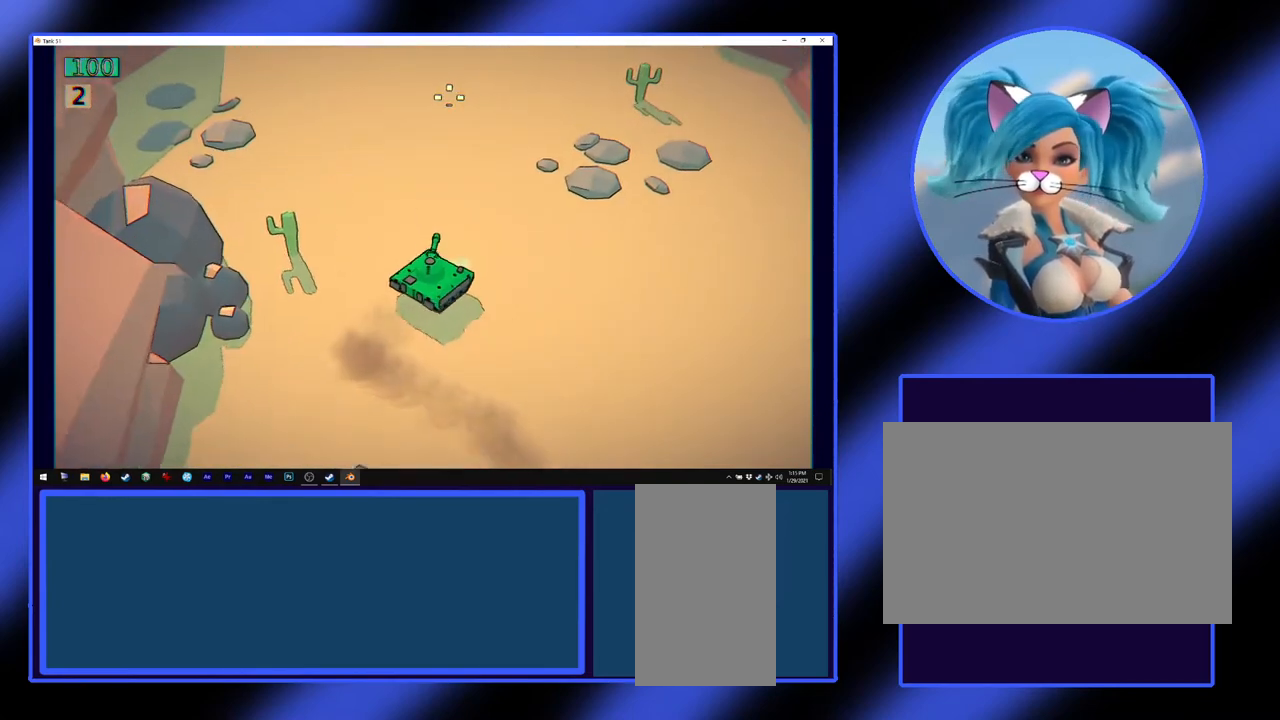
{"keys": ["w"], "mouse": [], "events": [[100, "d", "up"], [200, "a", "down"], [333, "a", "up"]]}
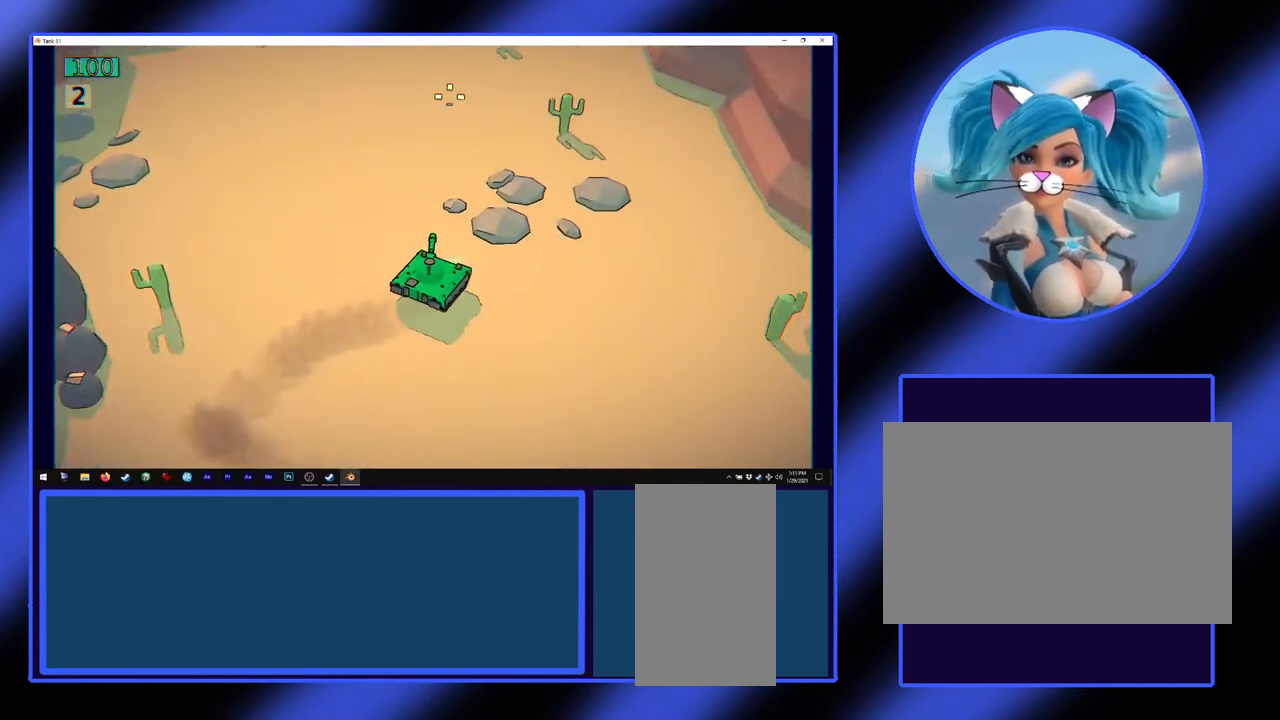
{"keys": [], "mouse": [], "events": [[67, "a", "down"], [267, "a", "up"], [367, "w", "up"]]}
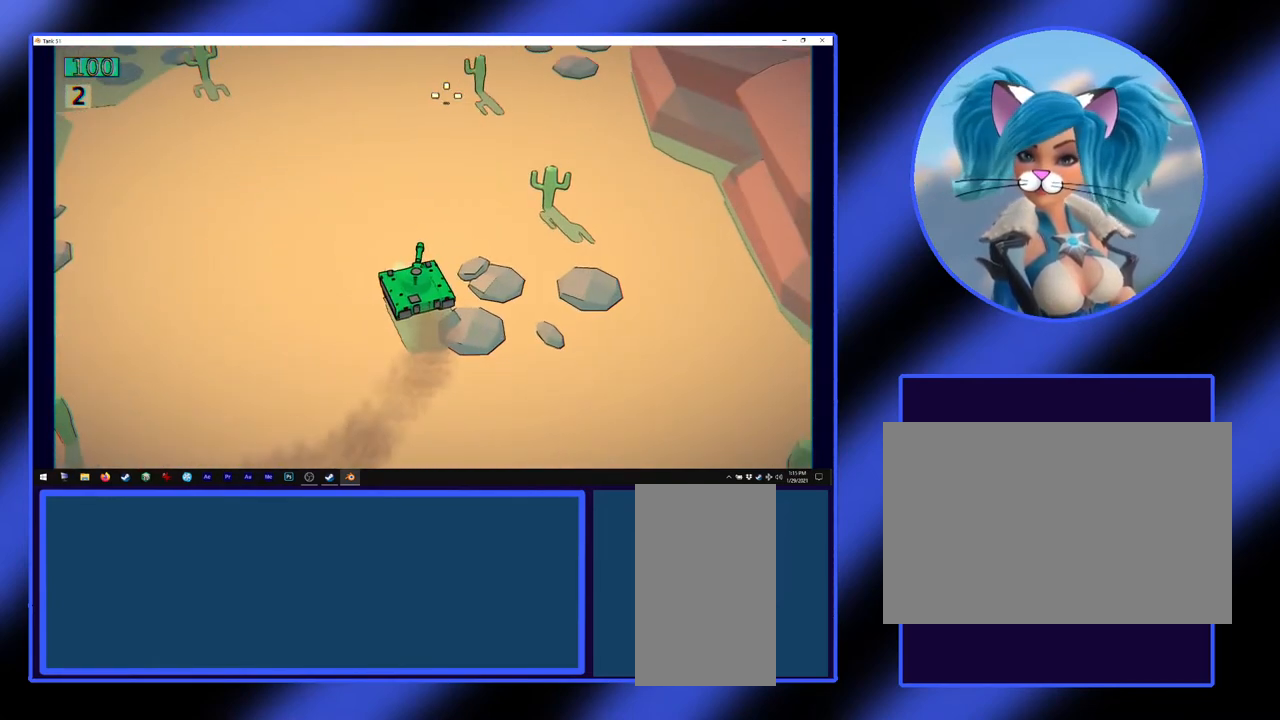
{"keys": [], "mouse": [], "events": []}
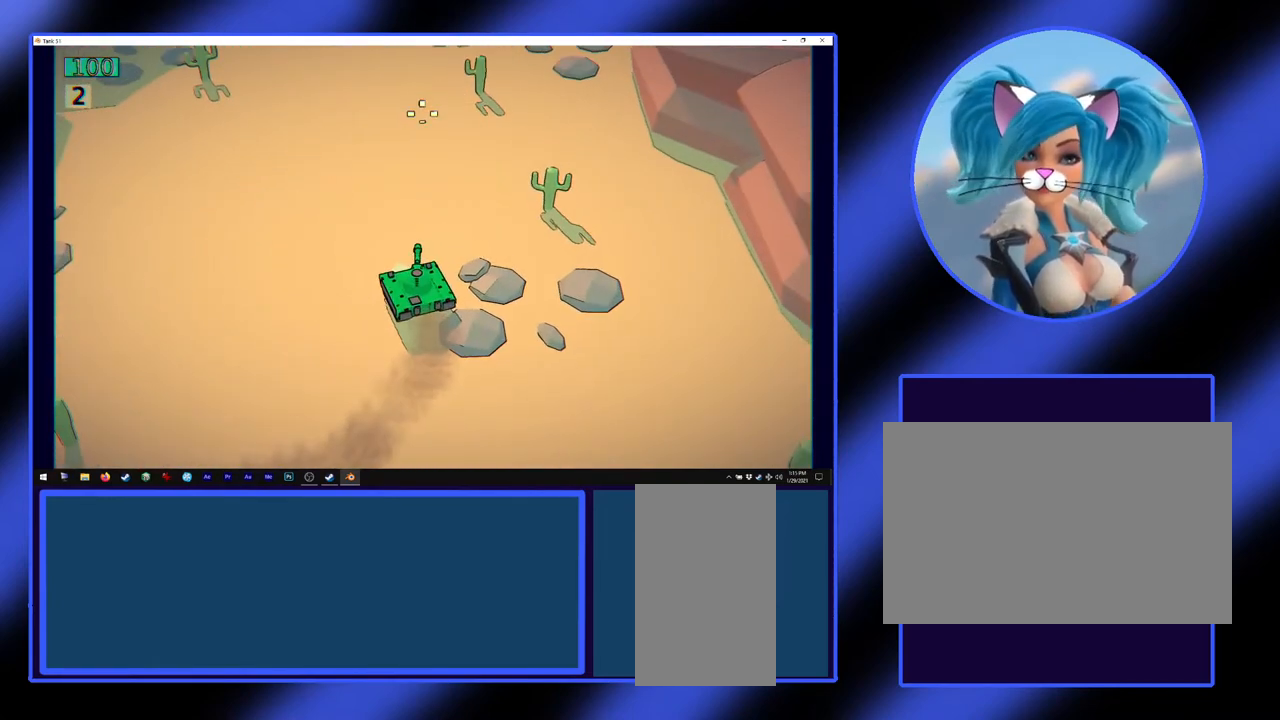
{"keys": [], "mouse": [], "events": [[67, "w", "down"], [367, "w", "up"]]}